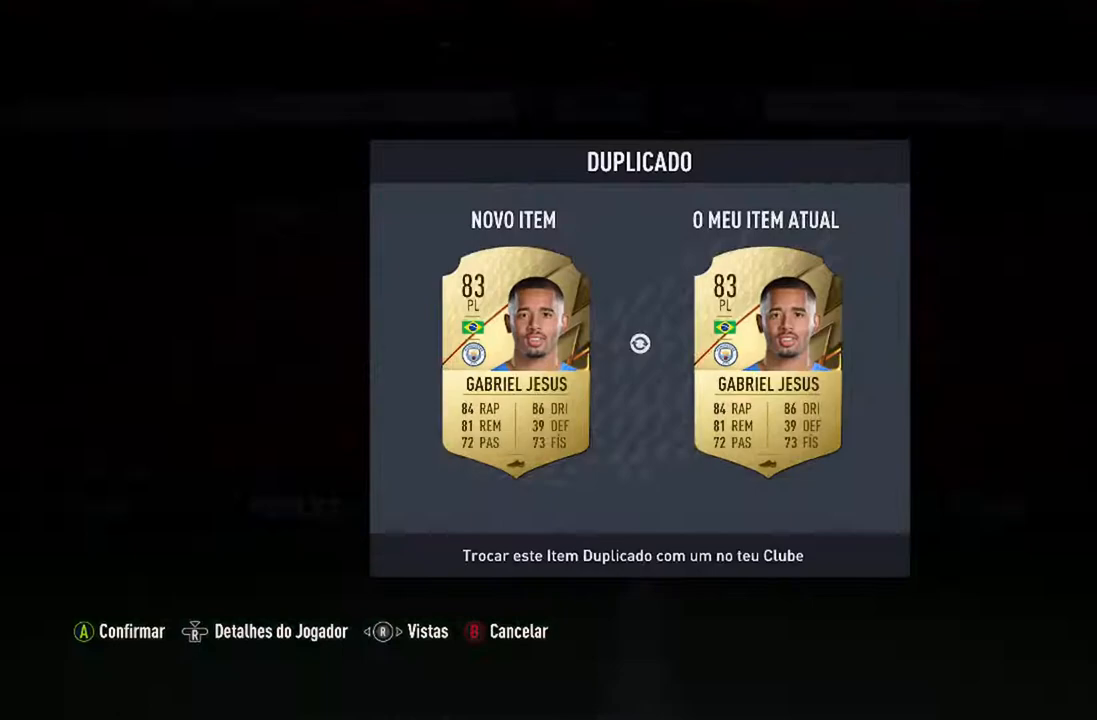
Gameplay with a controller (Xbox layout); each line is a JSON object with the inputs held at the frame after it. "events" lists button and stick changes between this image and that frame as [ms after this image, input, new state], when the widget could be followed in between. Not read: L1 R1.
{"buttons": [], "left_stick": "center", "right_stick": "center", "events": [[233, "A", "down"], [400, "A", "up"]]}
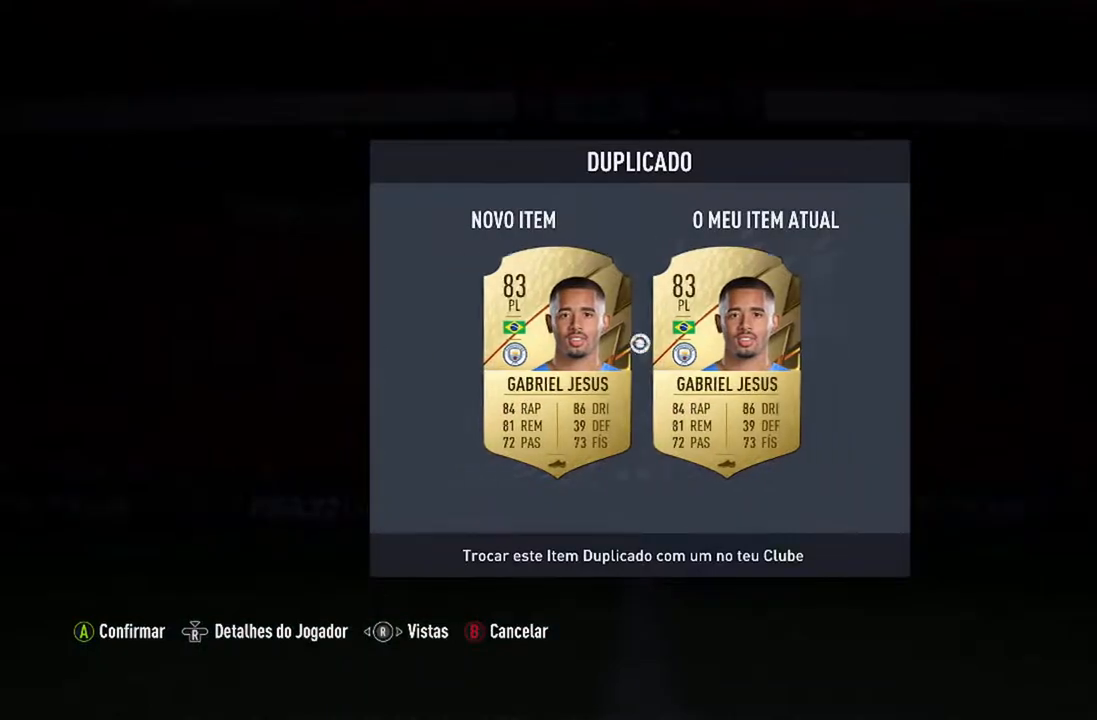
{"buttons": [], "left_stick": "center", "right_stick": "center", "events": []}
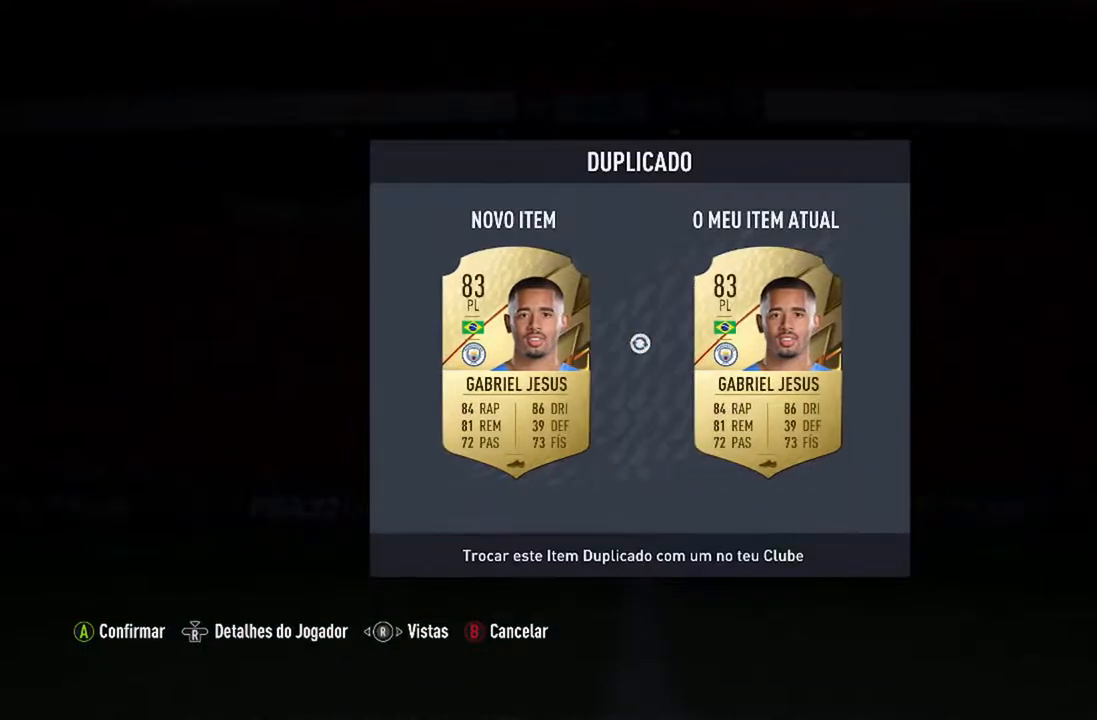
{"buttons": [], "left_stick": "center", "right_stick": "center", "events": []}
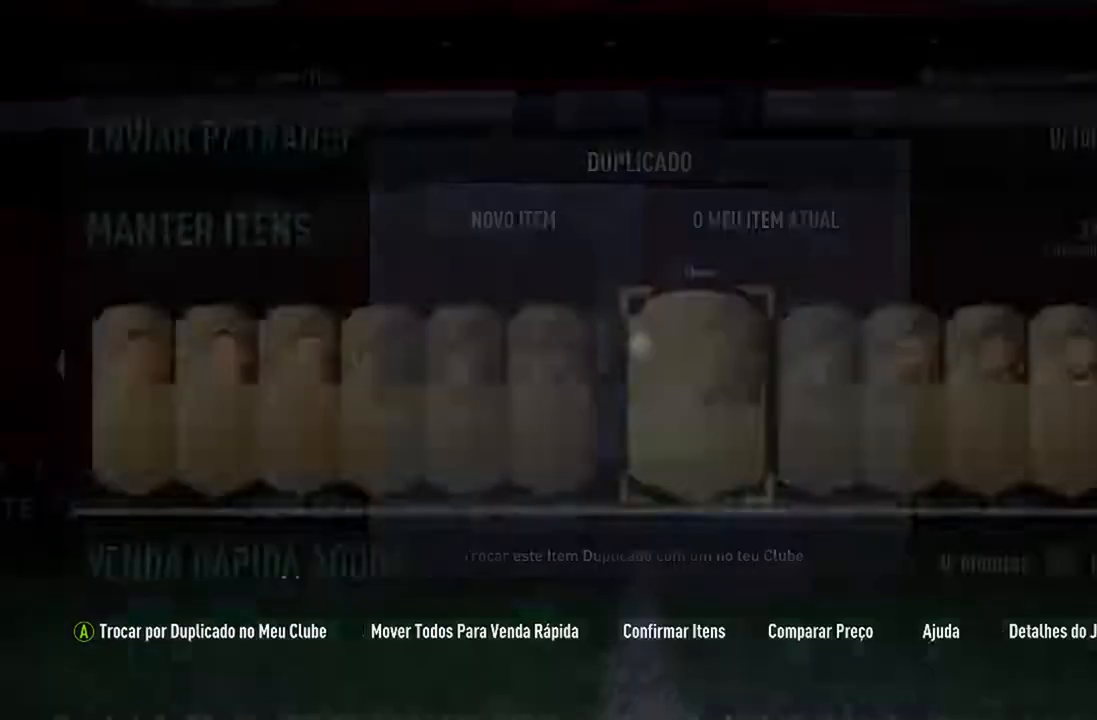
{"buttons": [], "left_stick": "center", "right_stick": "center", "events": []}
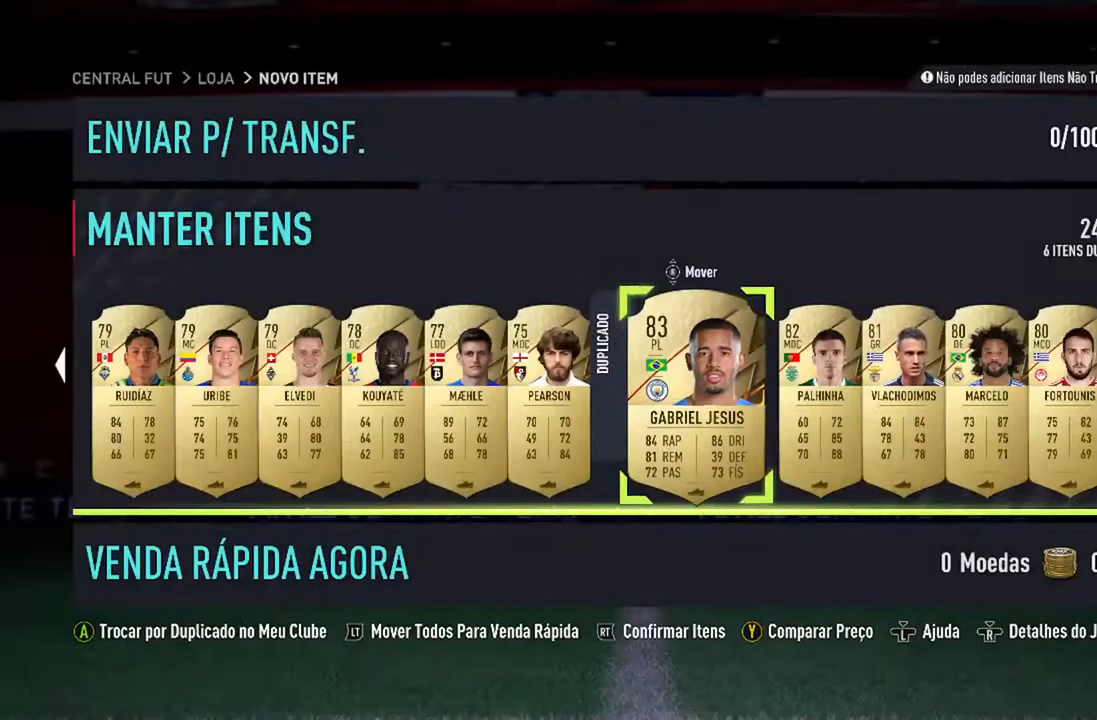
{"buttons": [], "left_stick": "center", "right_stick": "center", "events": [[167, "DPAD_RIGHT", "down"], [300, "DPAD_RIGHT", "up"]]}
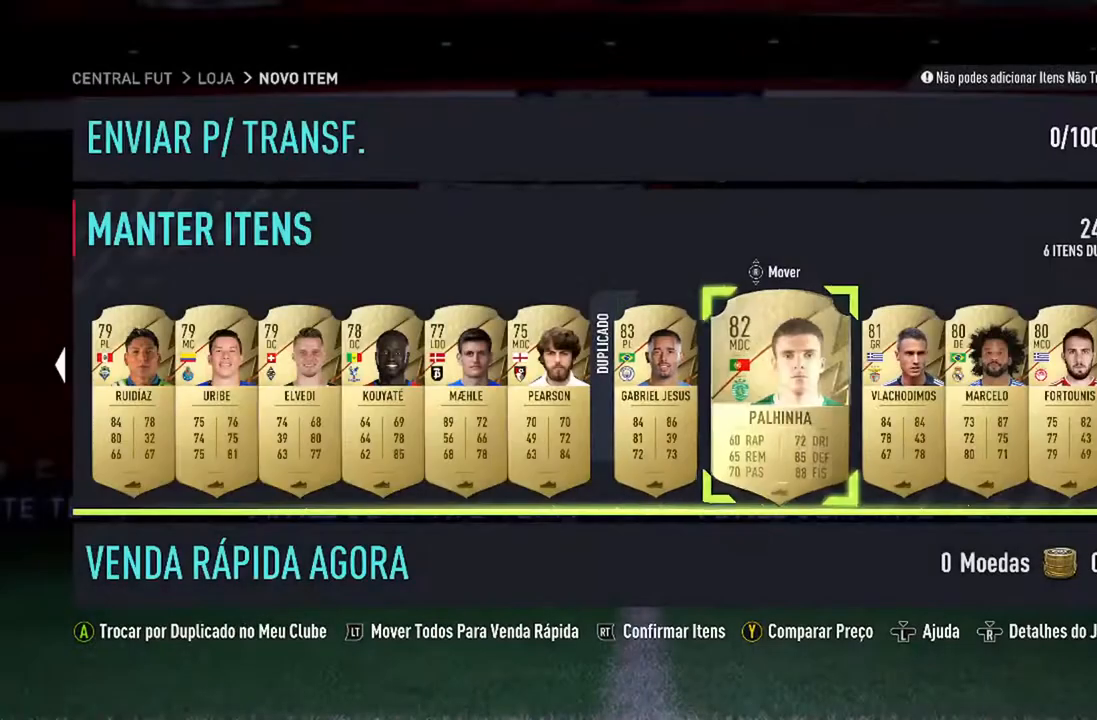
{"buttons": [], "left_stick": "center", "right_stick": "center", "events": [[33, "A", "down"], [233, "A", "up"]]}
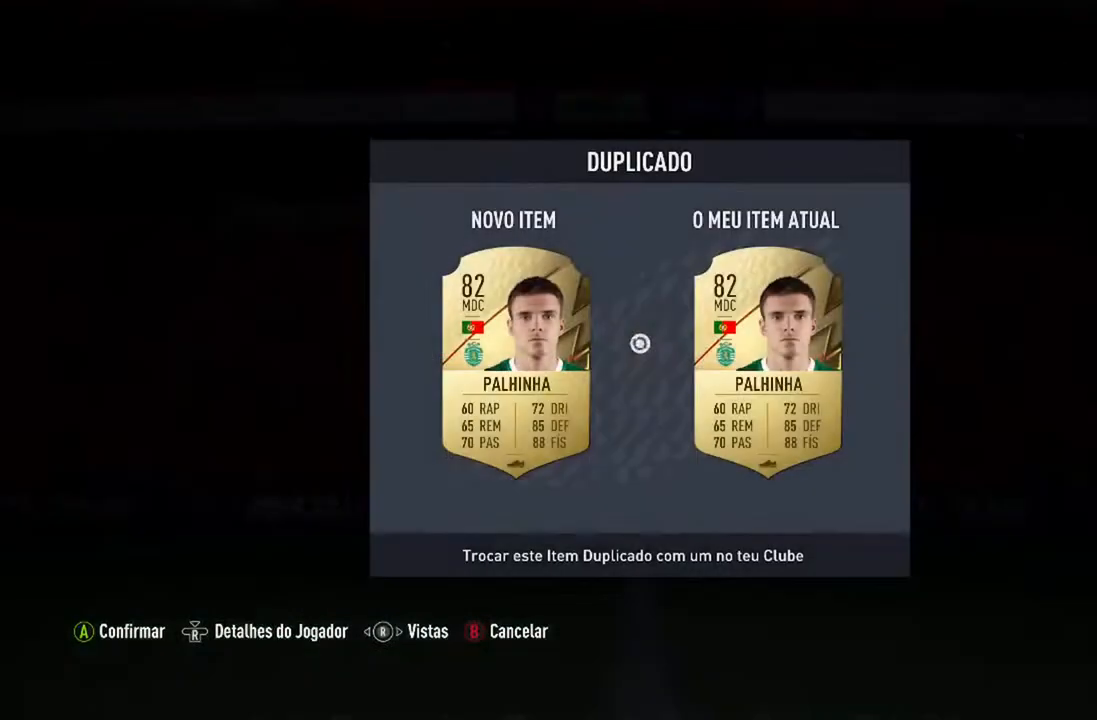
{"buttons": [], "left_stick": "center", "right_stick": "center", "events": [[200, "A", "down"], [400, "A", "up"]]}
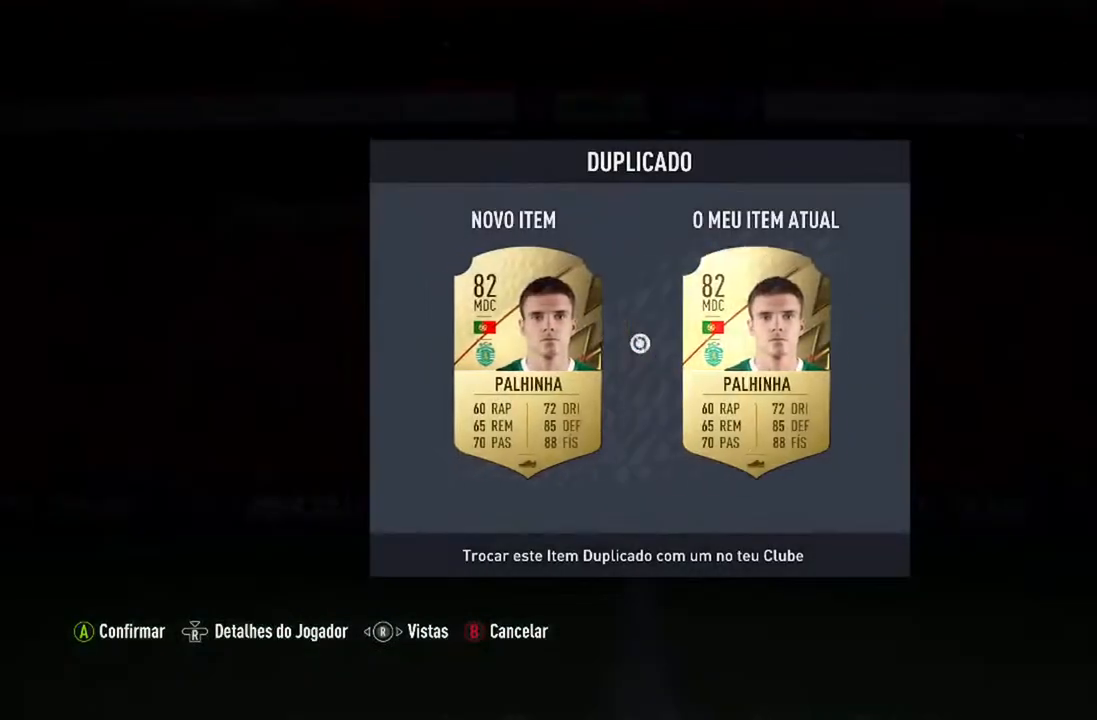
{"buttons": [], "left_stick": "center", "right_stick": "center", "events": []}
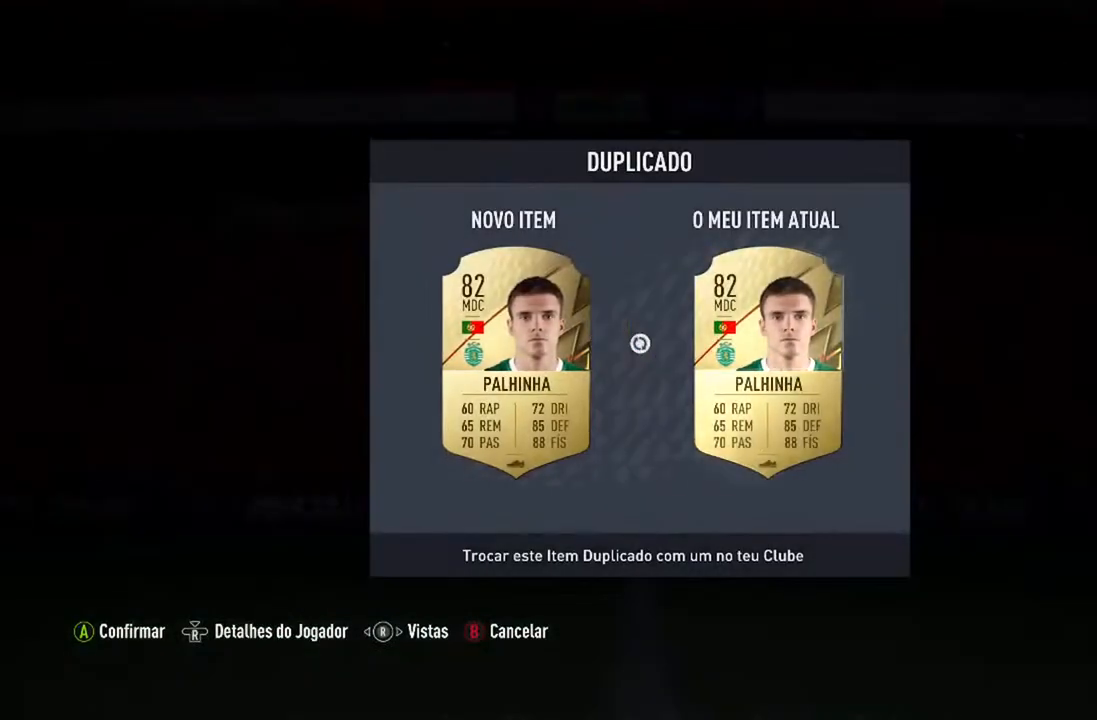
{"buttons": [], "left_stick": "center", "right_stick": "center", "events": []}
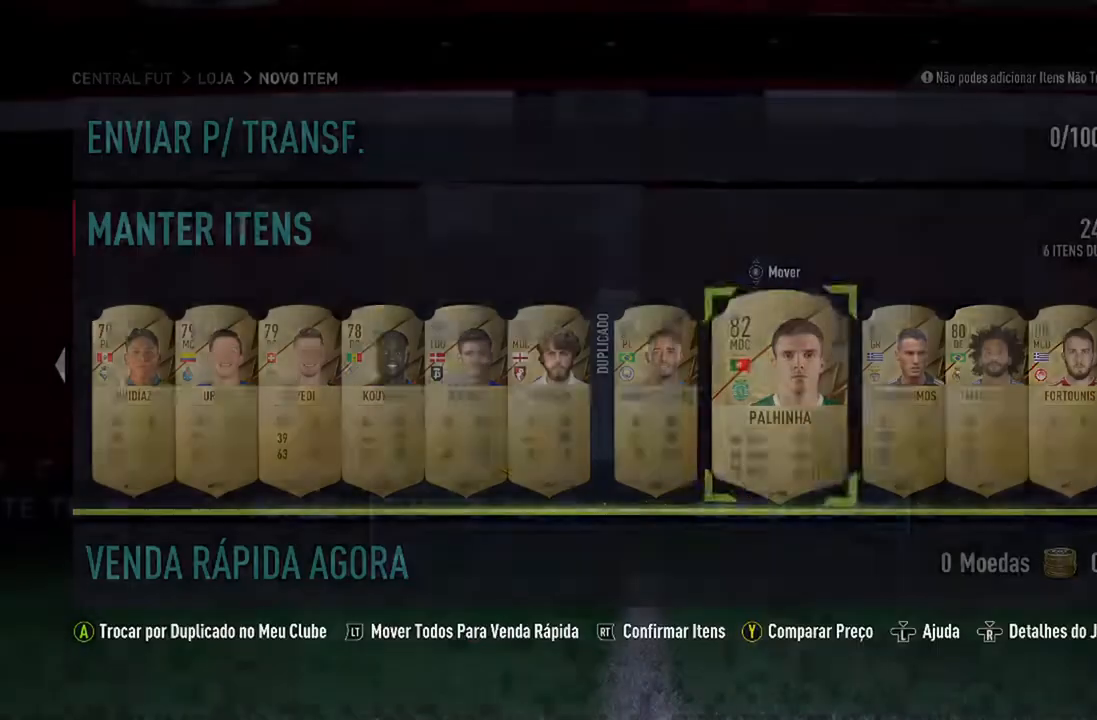
{"buttons": ["DPAD_RIGHT"], "left_stick": "center", "right_stick": "center", "events": [[500, "DPAD_RIGHT", "down"]]}
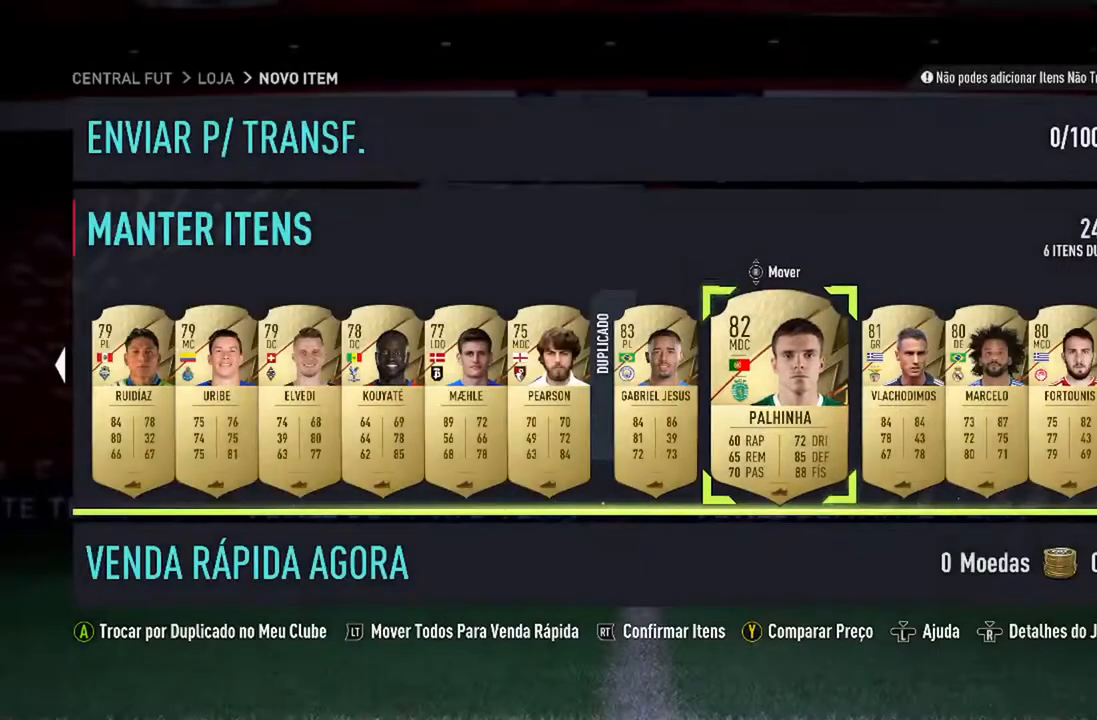
{"buttons": ["A"], "left_stick": "center", "right_stick": "center", "events": [[133, "DPAD_RIGHT", "up"], [333, "A", "down"]]}
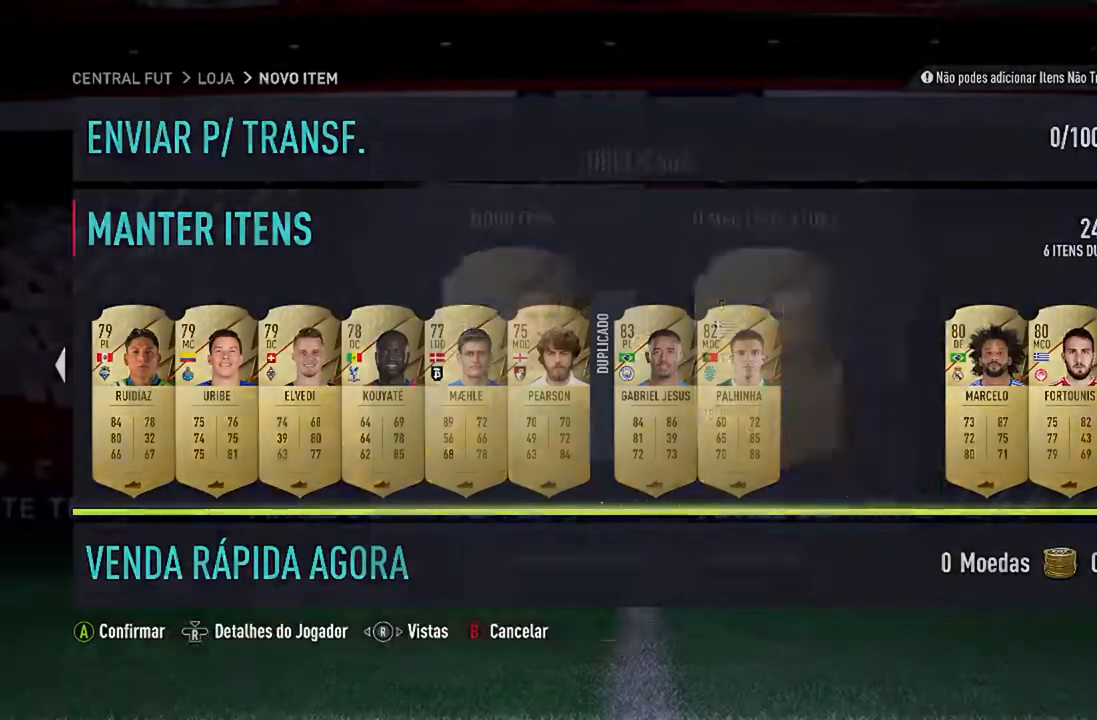
{"buttons": ["A"], "left_stick": "center", "right_stick": "center", "events": [[33, "A", "up"], [467, "A", "down"]]}
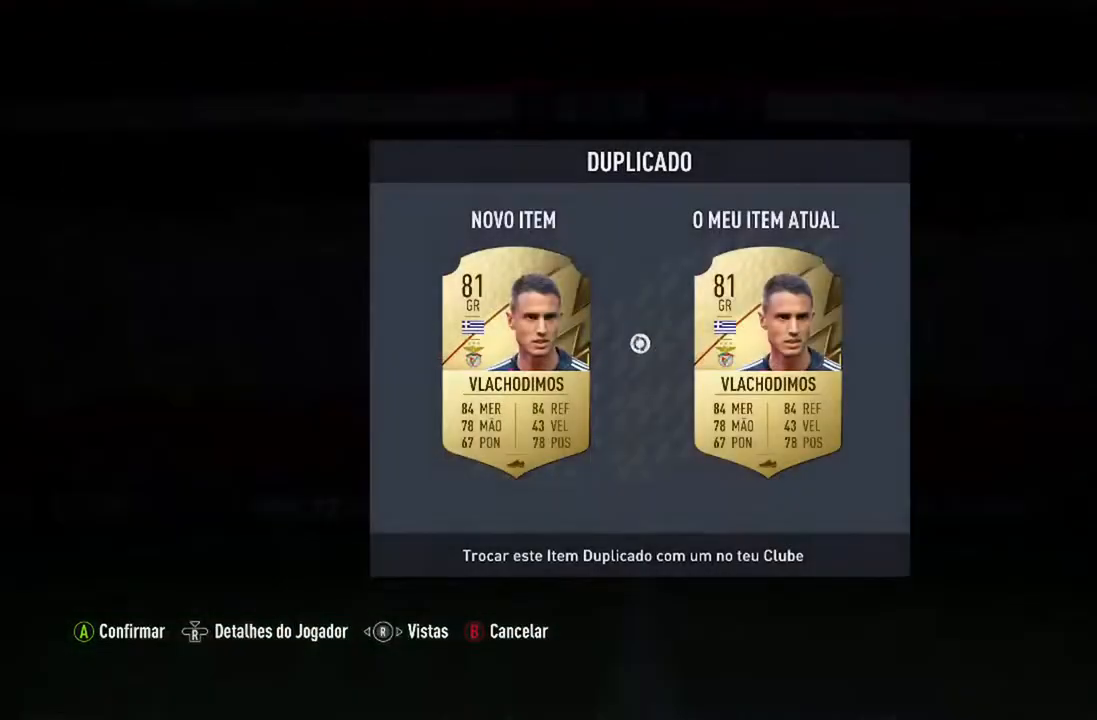
{"buttons": [], "left_stick": "center", "right_stick": "center", "events": [[167, "A", "up"]]}
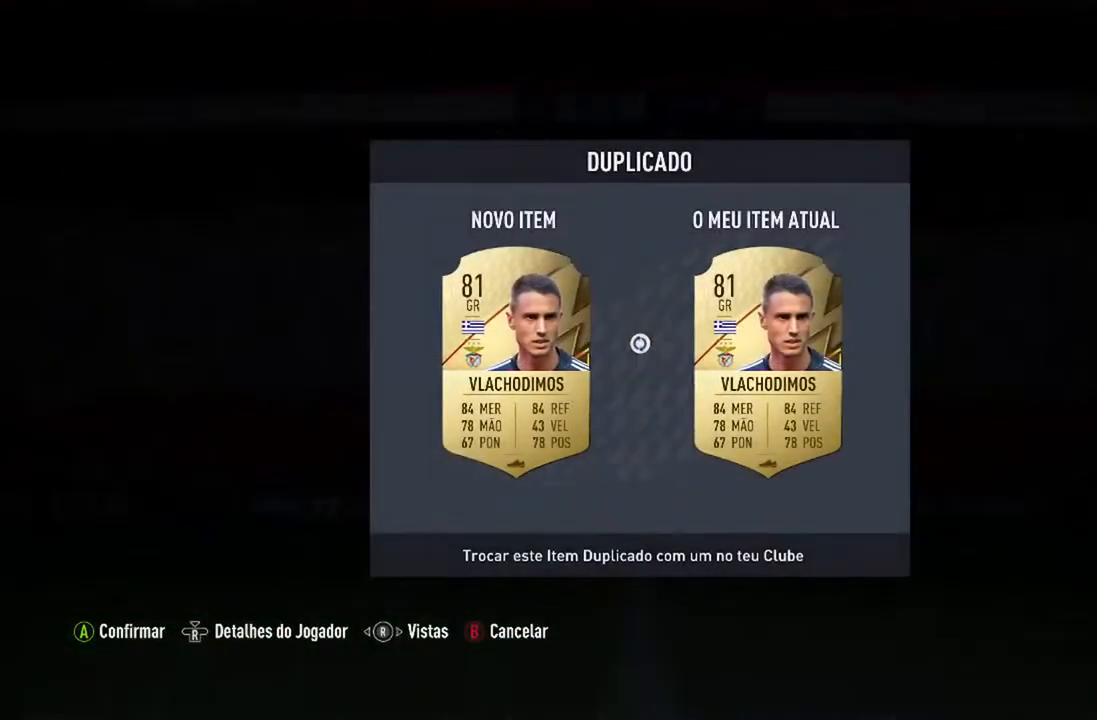
{"buttons": [], "left_stick": "center", "right_stick": "center", "events": []}
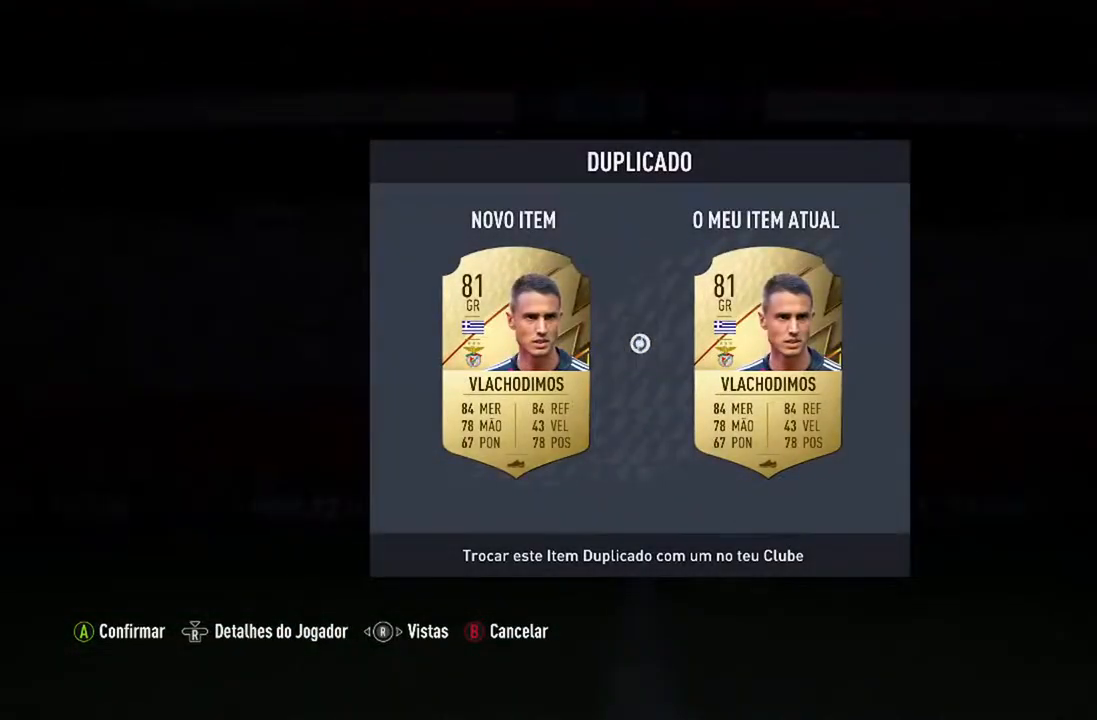
{"buttons": [], "left_stick": "center", "right_stick": "center", "events": []}
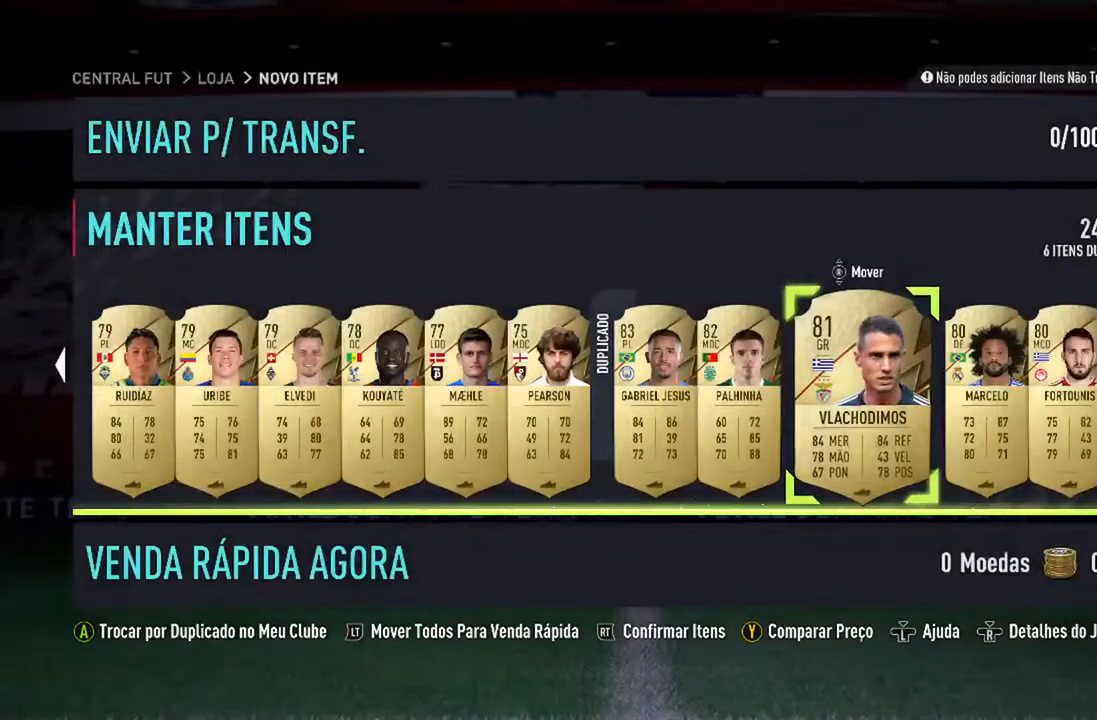
{"buttons": ["A"], "left_stick": "center", "right_stick": "center", "events": [[233, "DPAD_RIGHT", "down"], [367, "DPAD_RIGHT", "up"], [500, "A", "down"]]}
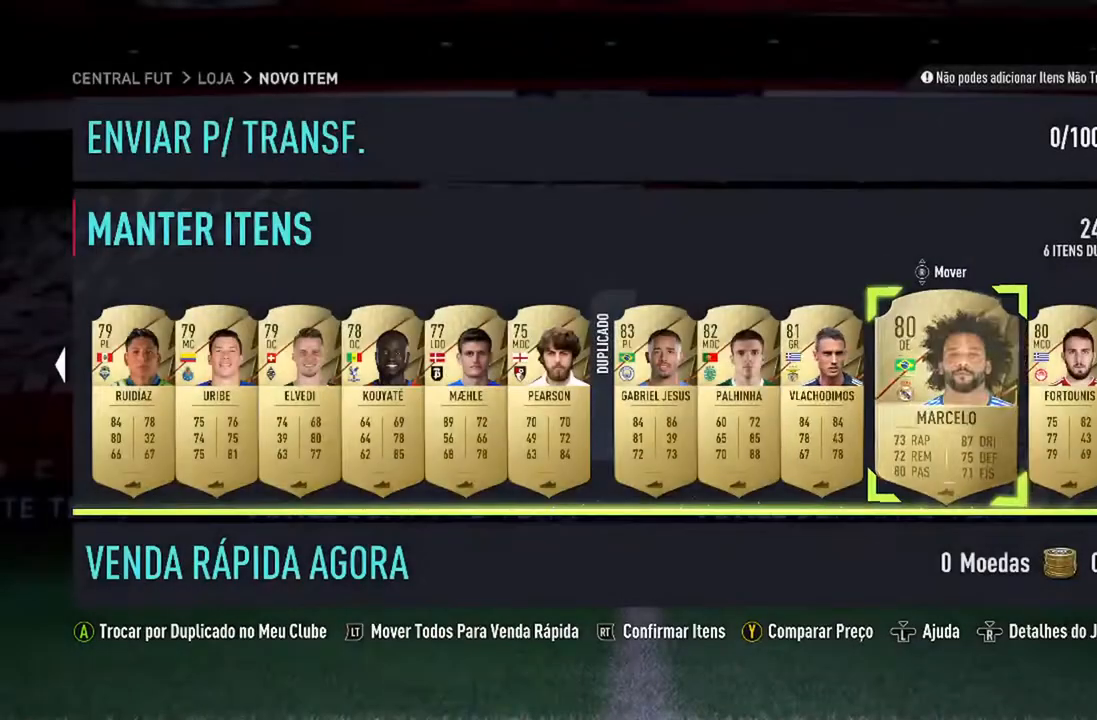
{"buttons": [], "left_stick": "center", "right_stick": "center", "events": [[233, "A", "up"]]}
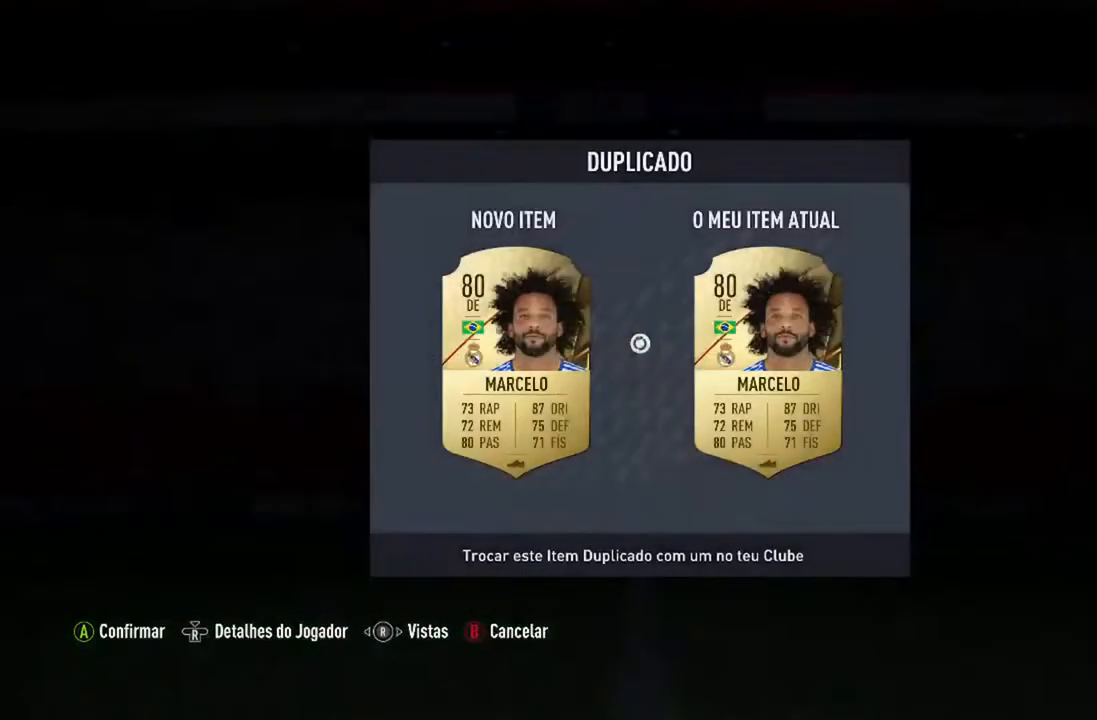
{"buttons": [], "left_stick": "center", "right_stick": "center", "events": [[100, "A", "down"], [333, "A", "up"]]}
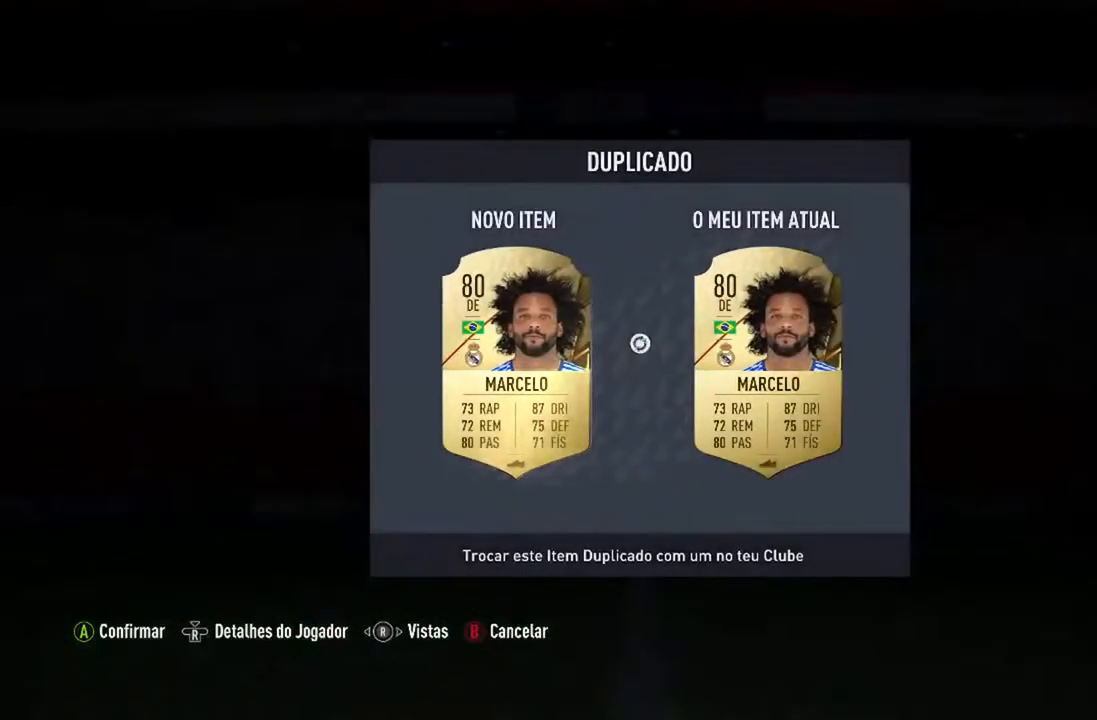
{"buttons": [], "left_stick": "center", "right_stick": "center", "events": []}
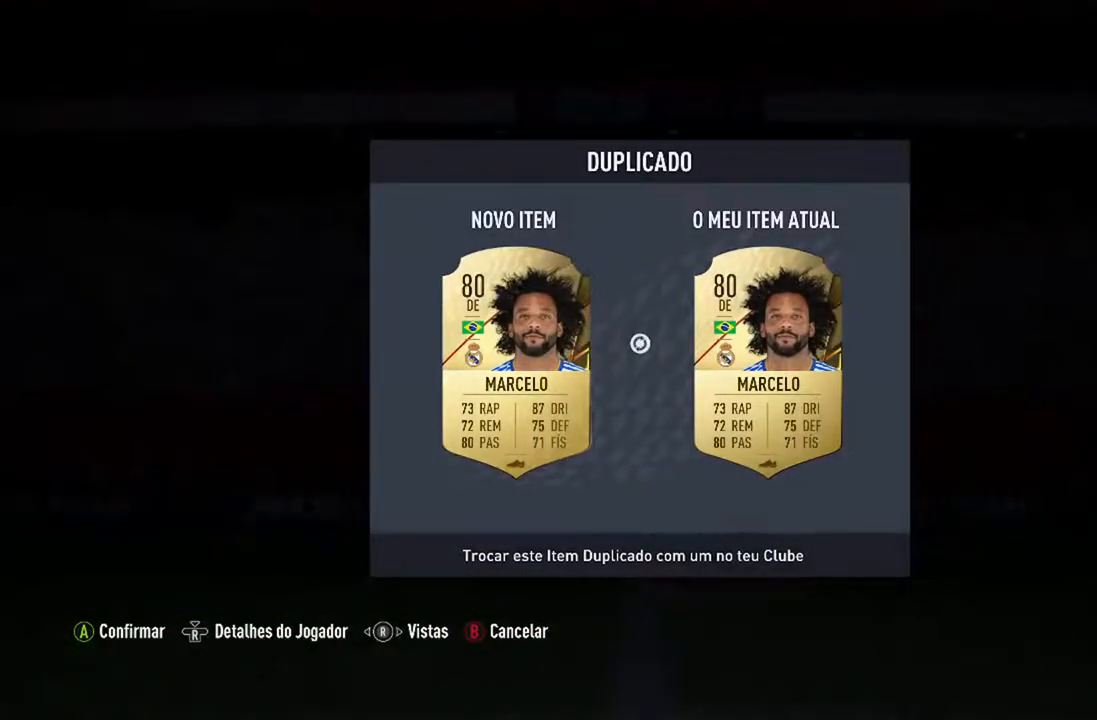
{"buttons": [], "left_stick": "center", "right_stick": "center", "events": []}
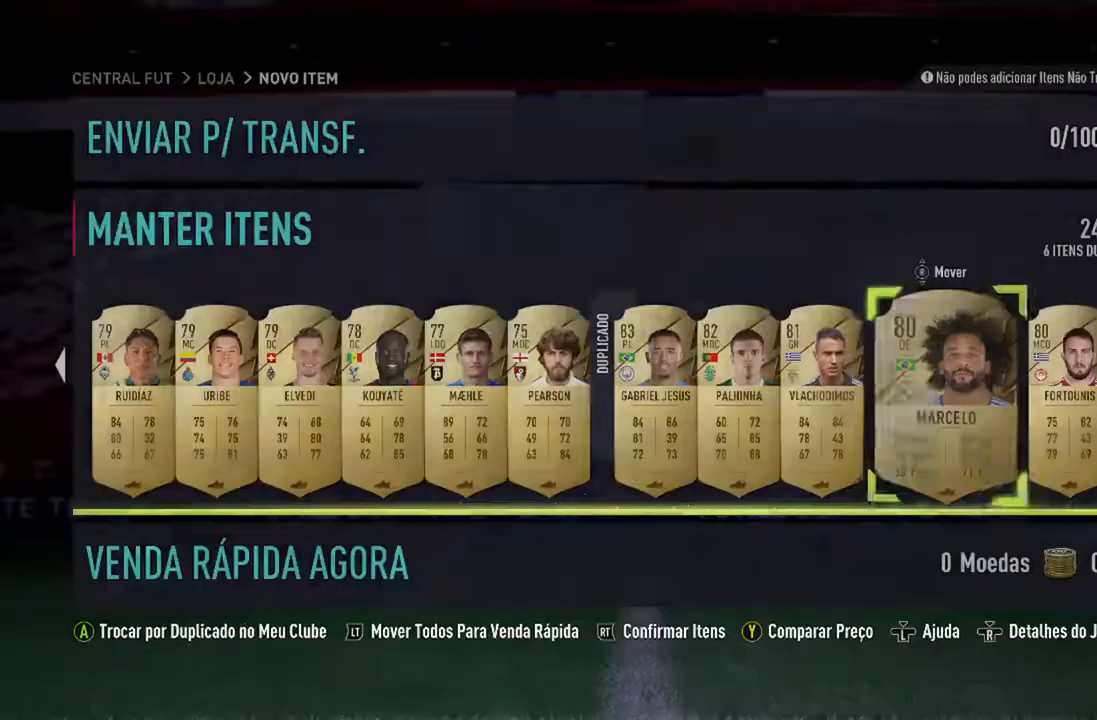
{"buttons": [], "left_stick": "center", "right_stick": "center", "events": []}
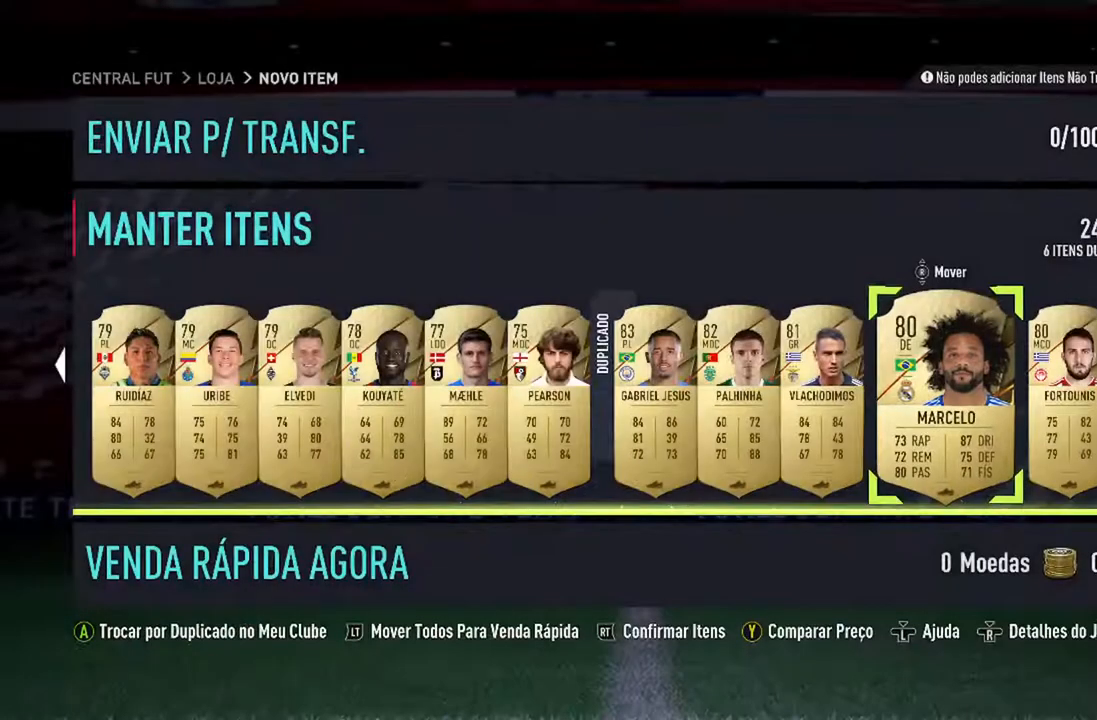
{"buttons": [], "left_stick": "center", "right_stick": "center", "events": [[167, "DPAD_RIGHT", "down"], [167, "DPAD_UP", "down"], [267, "DPAD_UP", "up"], [300, "DPAD_RIGHT", "up"]]}
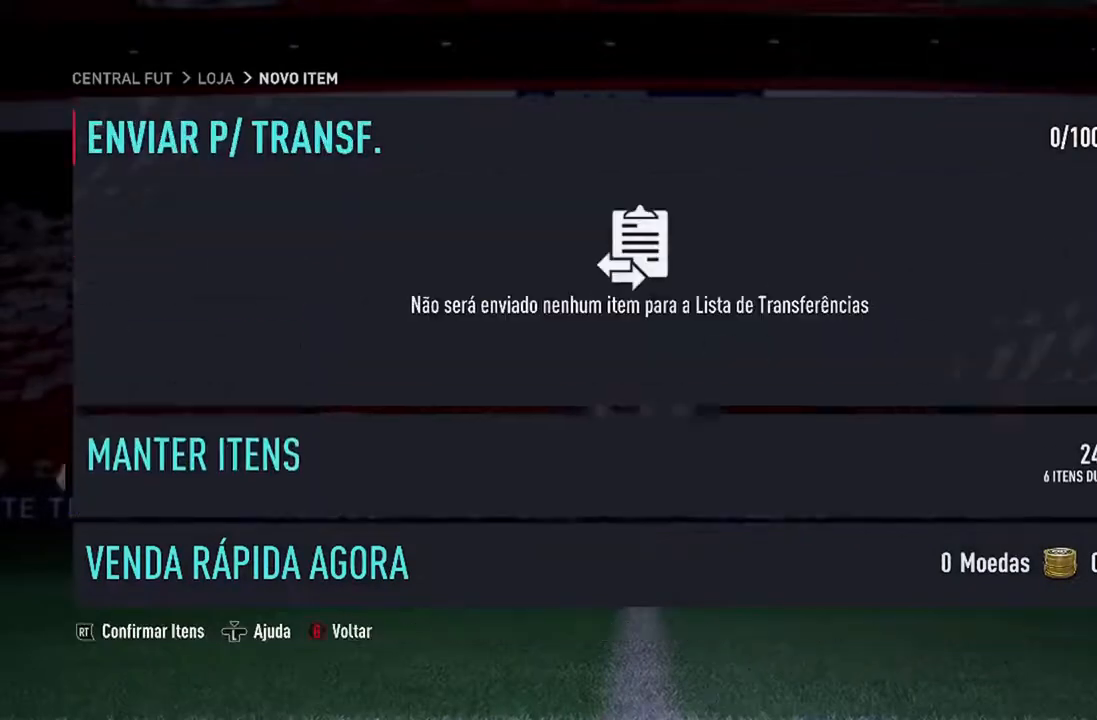
{"buttons": [], "left_stick": "center", "right_stick": "center", "events": []}
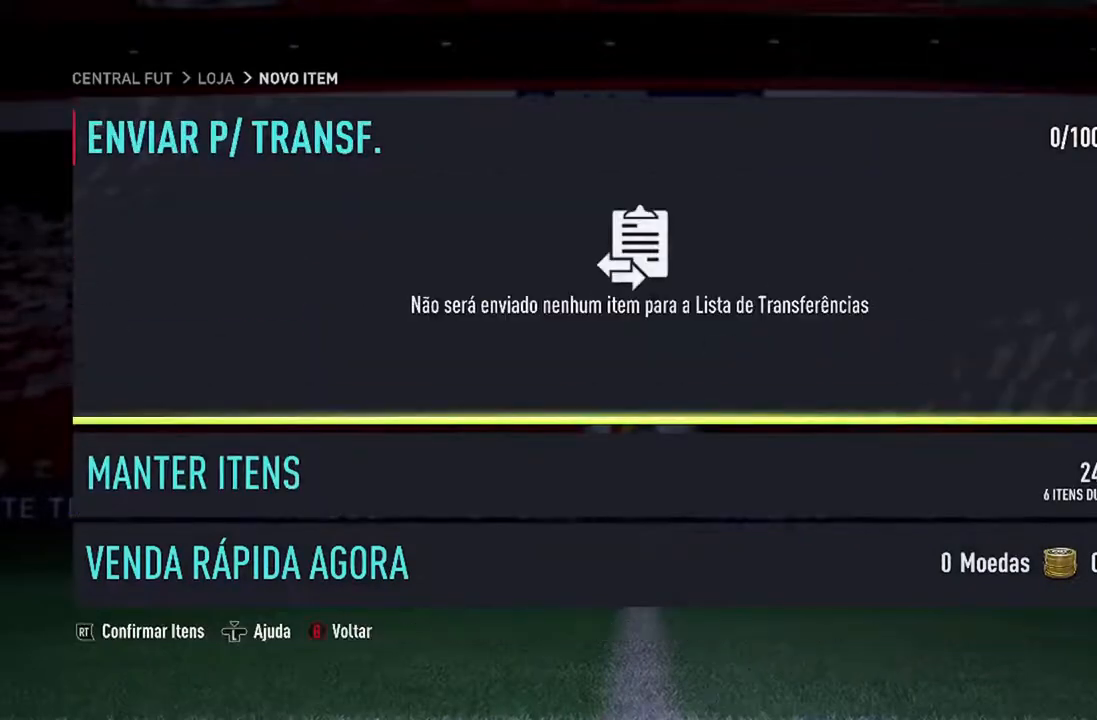
{"buttons": [], "left_stick": "center", "right_stick": "center", "events": [[133, "DPAD_UP", "down"], [267, "DPAD_UP", "up"]]}
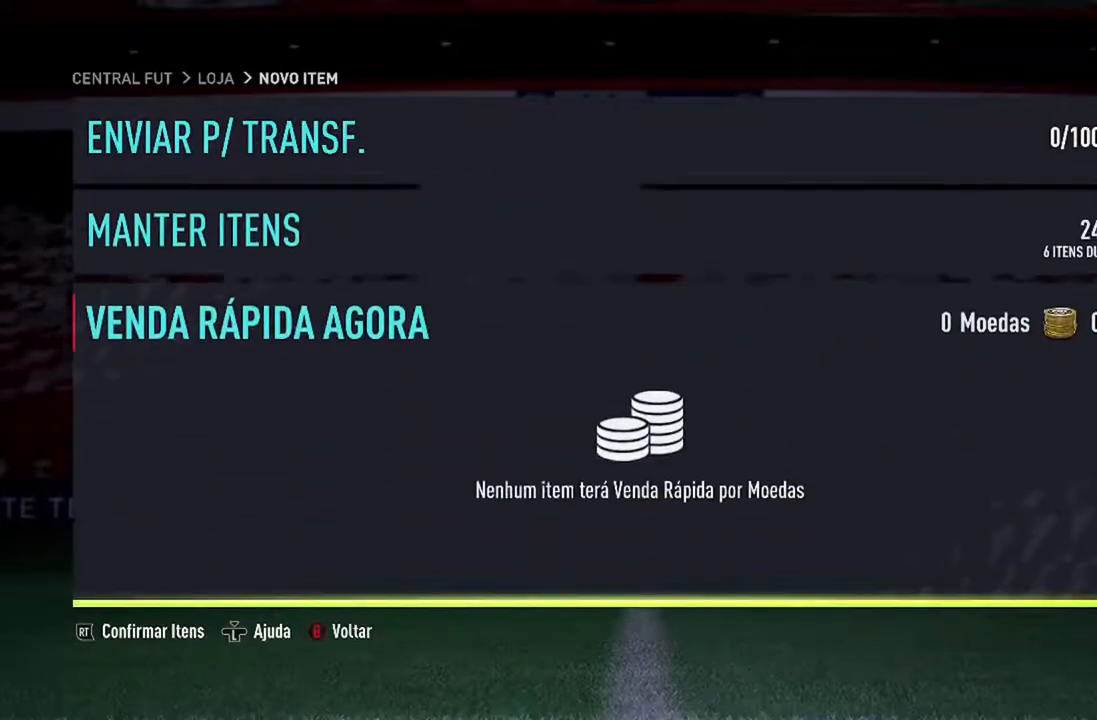
{"buttons": [], "left_stick": "center", "right_stick": "center", "events": []}
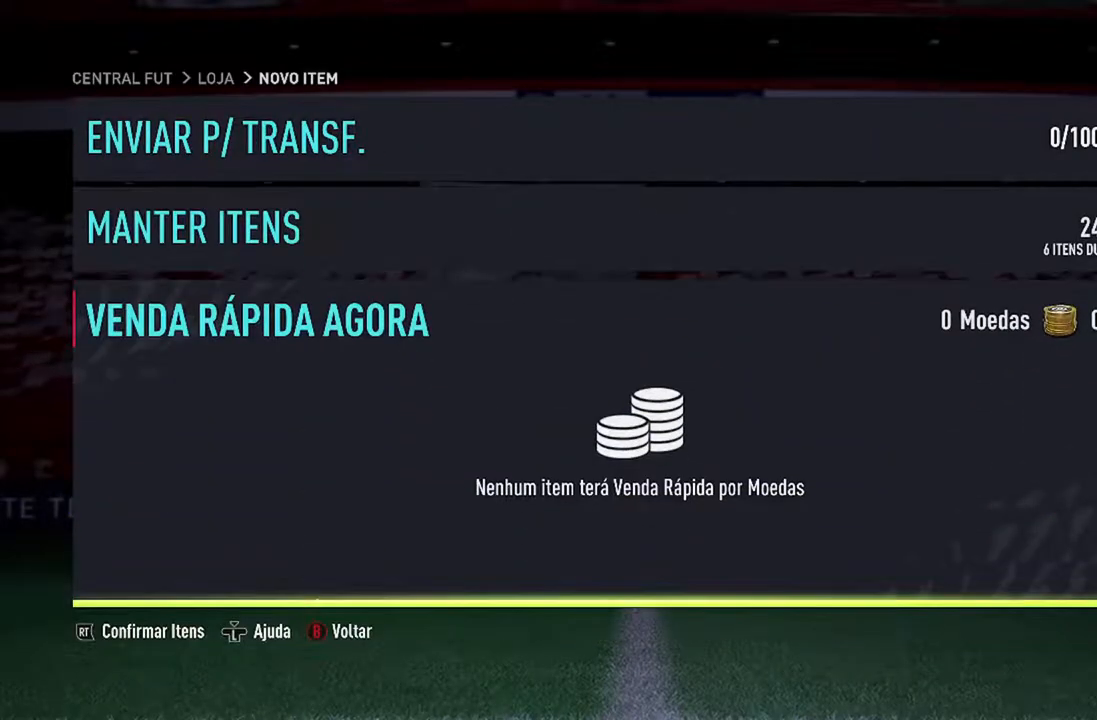
{"buttons": [], "left_stick": "center", "right_stick": "center", "events": [[100, "DPAD_UP", "down"], [267, "DPAD_UP", "up"]]}
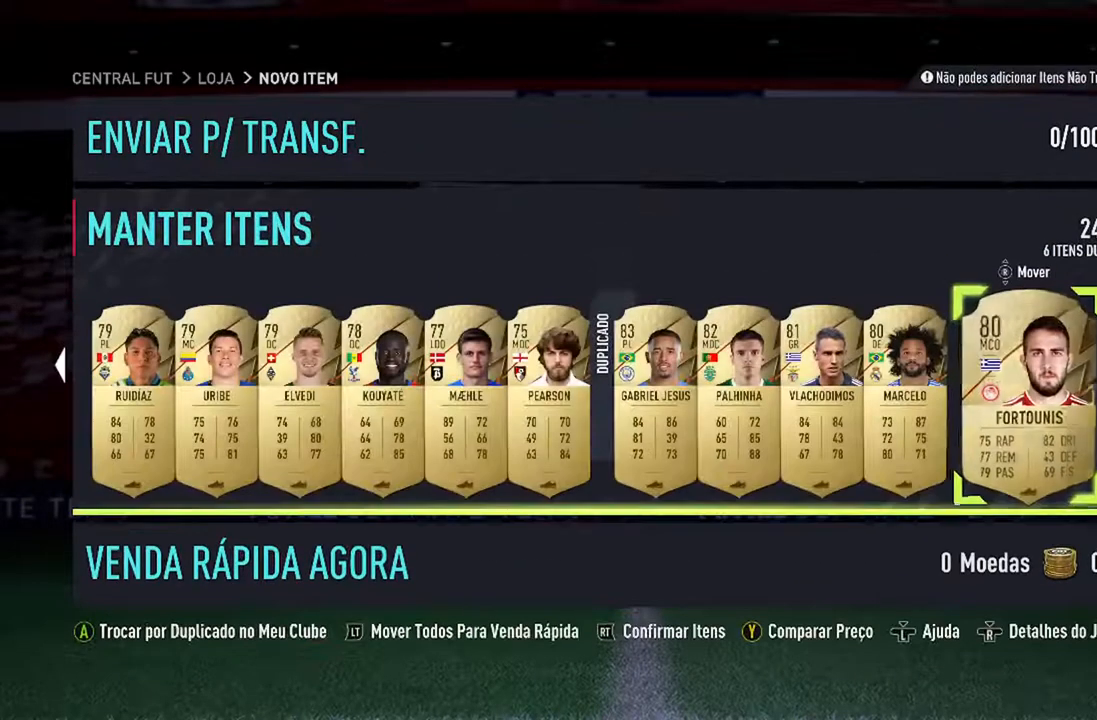
{"buttons": [], "left_stick": "center", "right_stick": "center", "events": []}
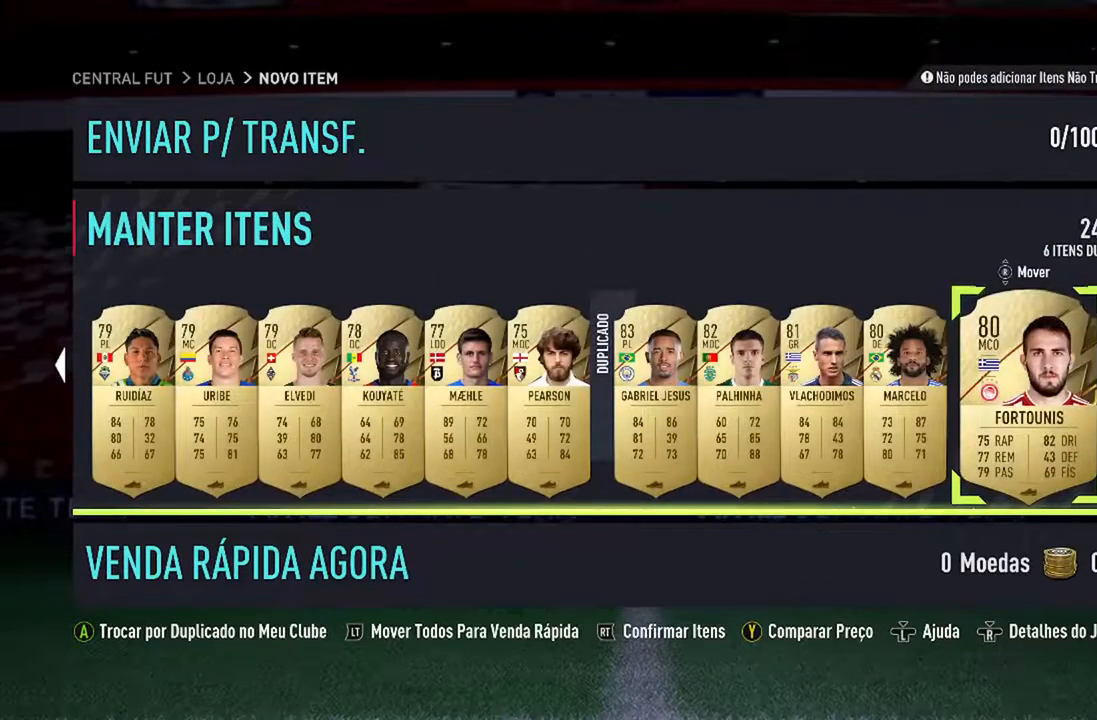
{"buttons": [], "left_stick": "center", "right_stick": "center", "events": [[300, "A", "down"], [500, "A", "up"]]}